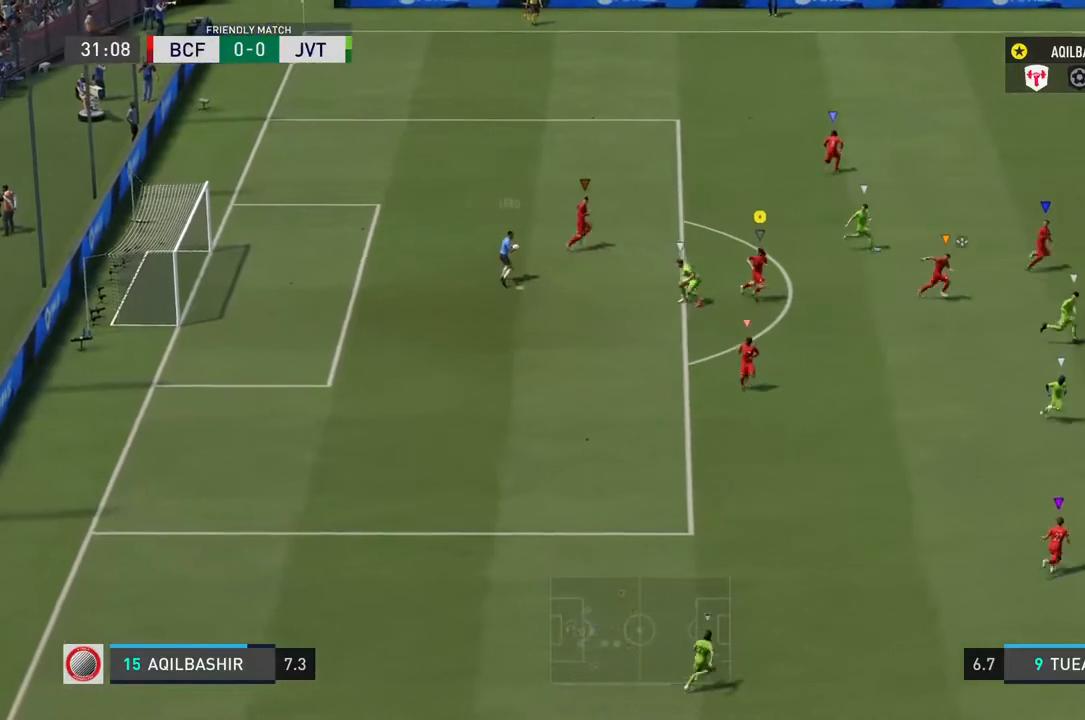
Gameplay with a controller (PlayStation layout); each line is a JSON object with the inputs held at the frame after it. "events" lists button and stick changes between this image and that frame as [ms after this image, input, new state], when the widget could be followed in between. Not read: L3 R3.
{"buttons": [], "left_stick": "center", "right_stick": "center", "events": [[483, "left_stick", "center"]]}
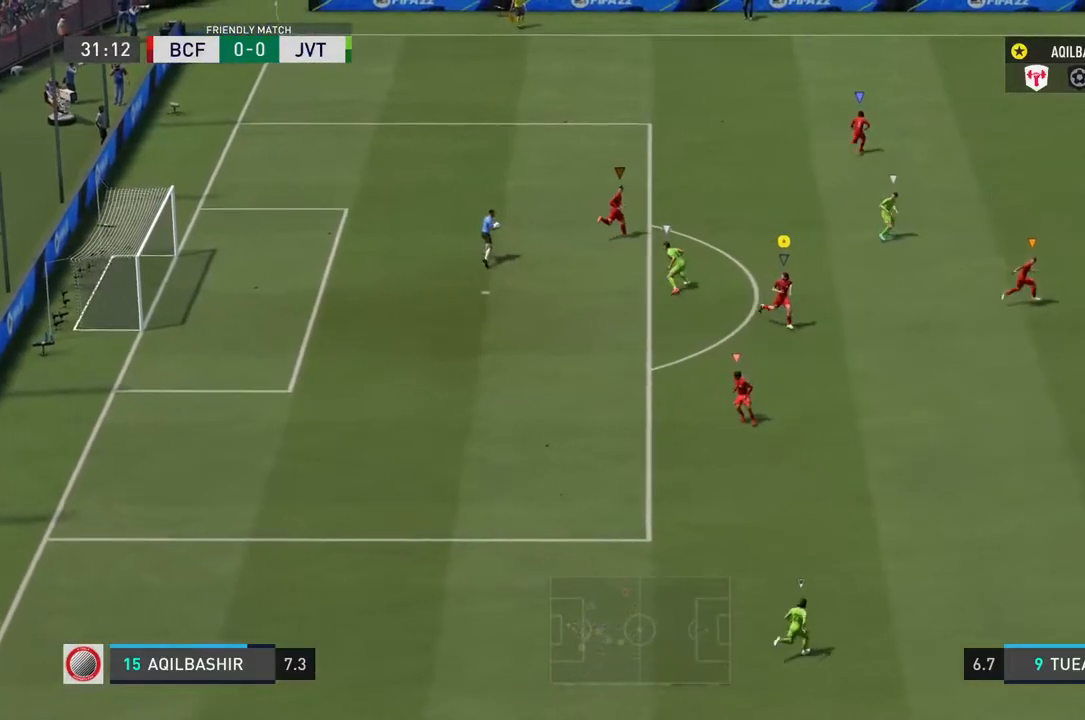
{"buttons": [], "left_stick": "center", "right_stick": "center", "events": []}
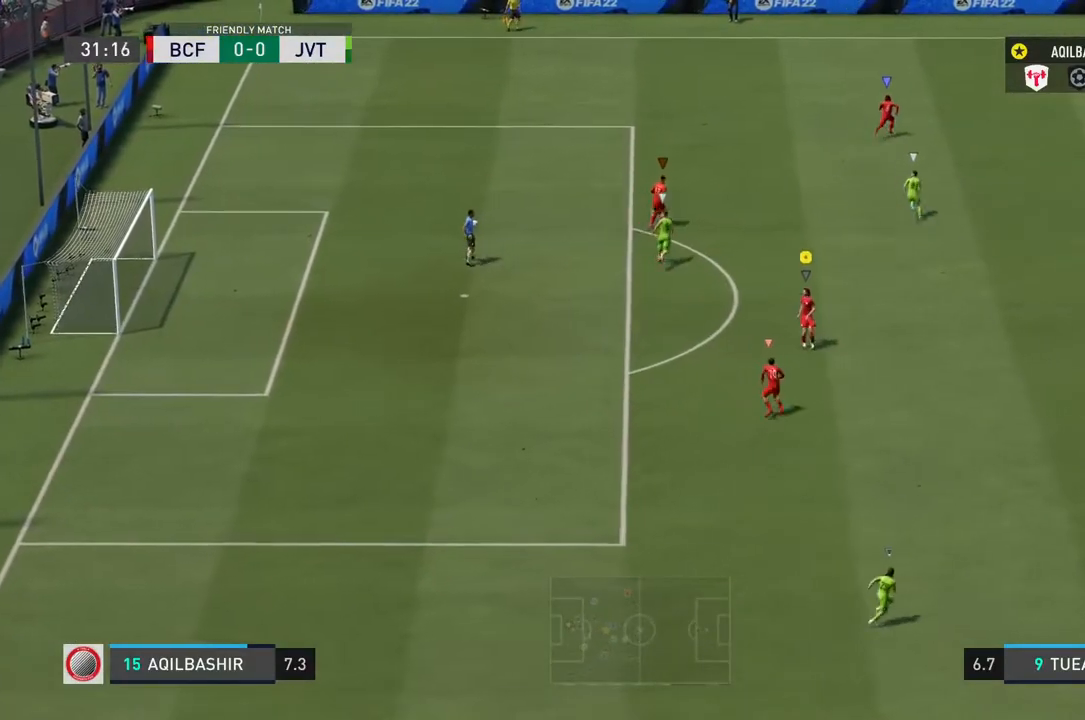
{"buttons": [], "left_stick": "down-right", "right_stick": "center", "events": [[283, "left_stick", "up-right"], [433, "left_stick", "down-right"]]}
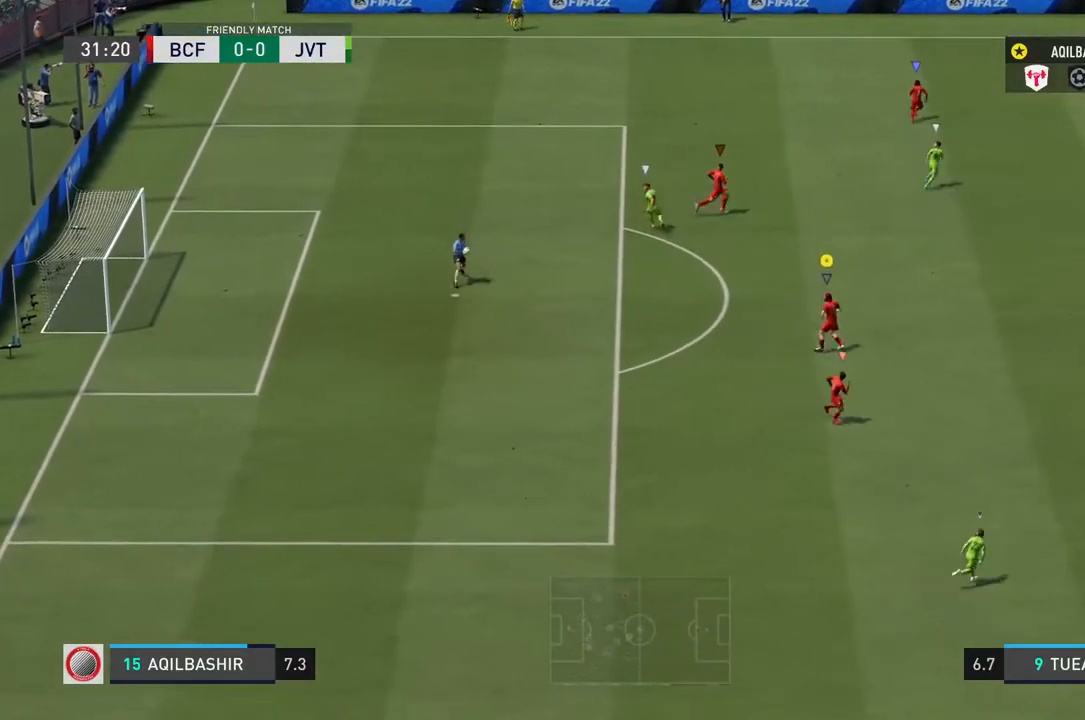
{"buttons": [], "left_stick": "down", "right_stick": "center", "events": [[33, "left_stick", "center"], [333, "left_stick", "down"]]}
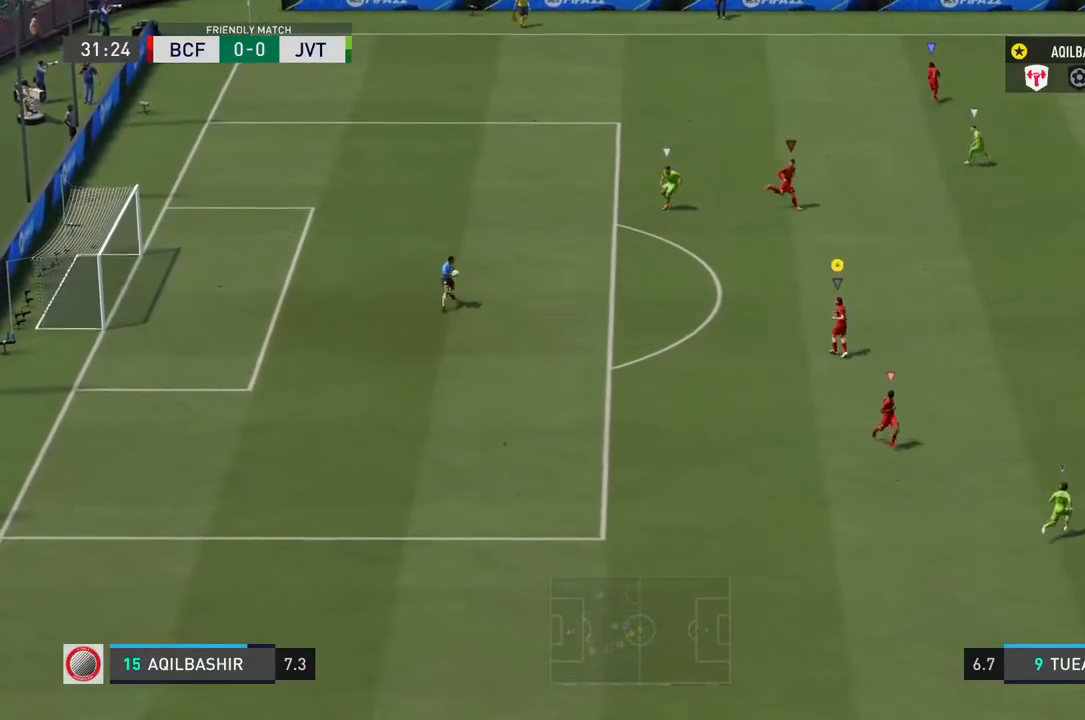
{"buttons": [], "left_stick": "down", "right_stick": "center", "events": []}
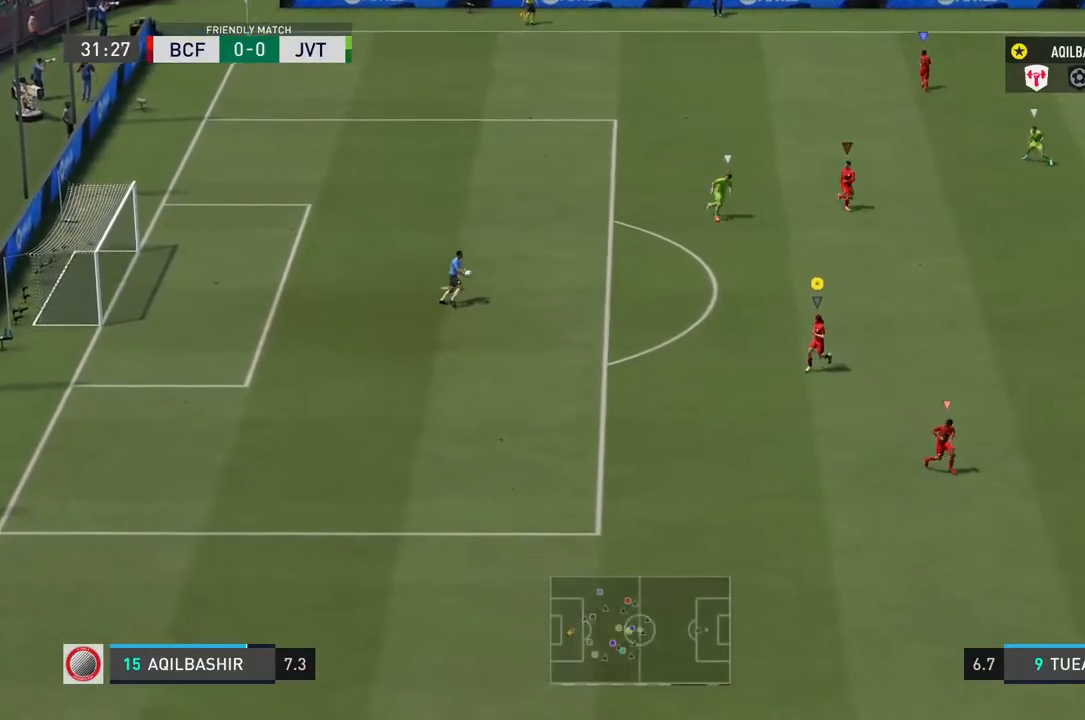
{"buttons": [], "left_stick": "up-right", "right_stick": "center", "events": [[267, "left_stick", "down-right"], [433, "left_stick", "up-right"]]}
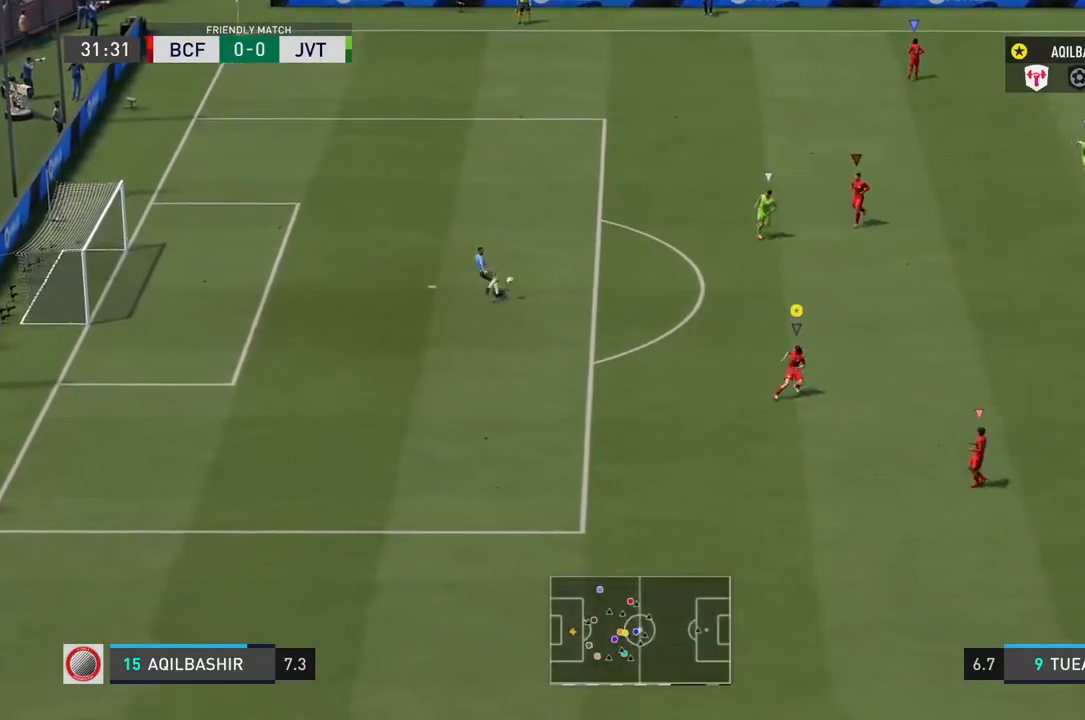
{"buttons": [], "left_stick": "up-right", "right_stick": "center", "events": []}
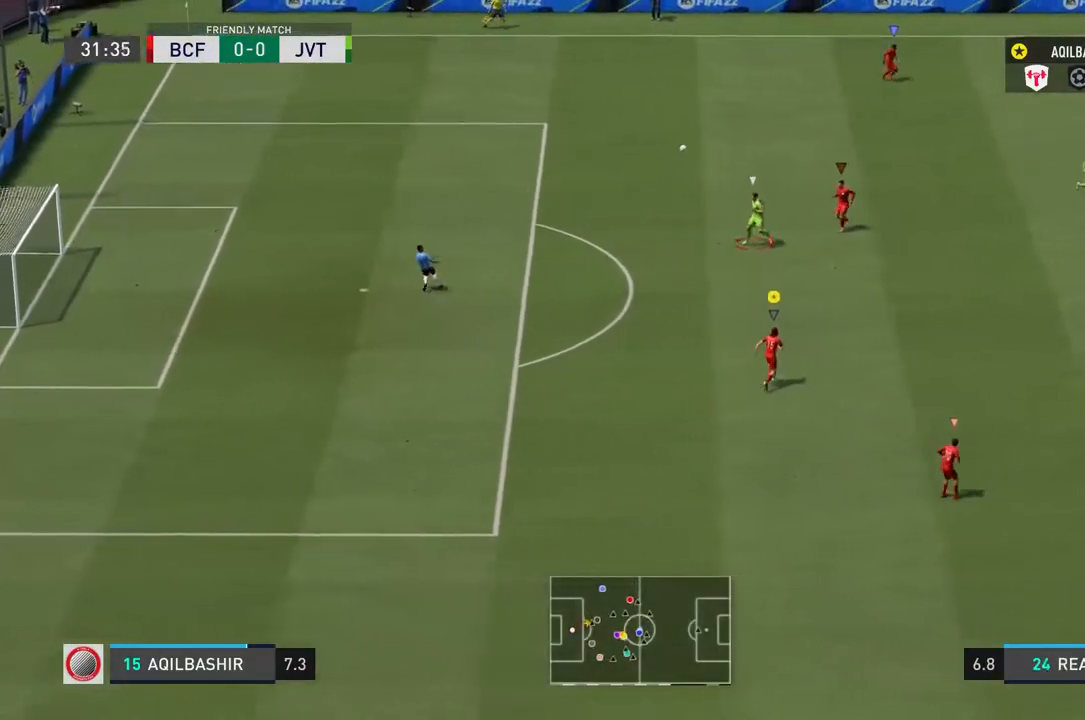
{"buttons": [], "left_stick": "up-right", "right_stick": "center", "events": []}
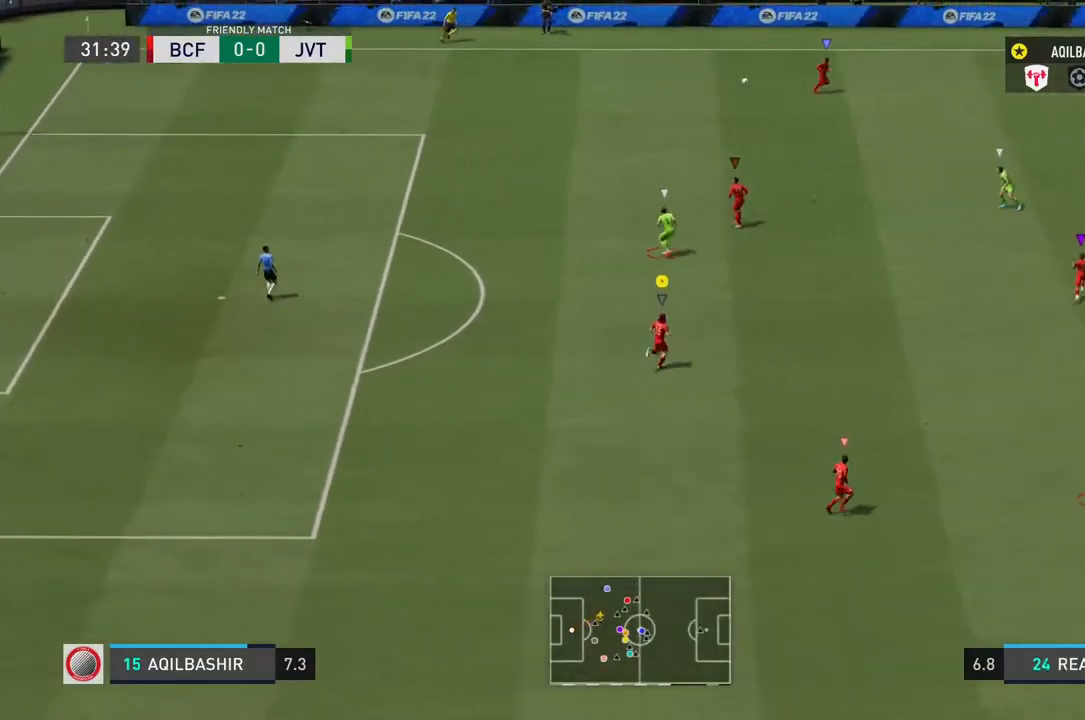
{"buttons": [], "left_stick": "up-right", "right_stick": "center", "events": []}
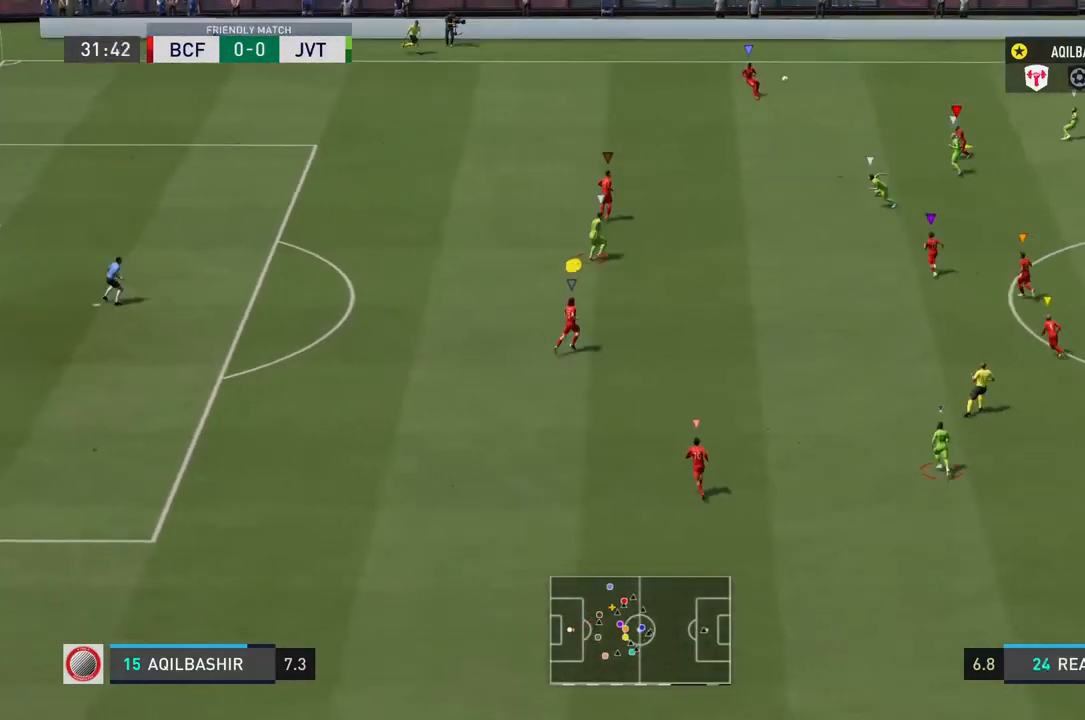
{"buttons": ["L2"], "left_stick": "up-left", "right_stick": "center", "events": [[367, "left_stick", "up-left"], [483, "L2", "down"]]}
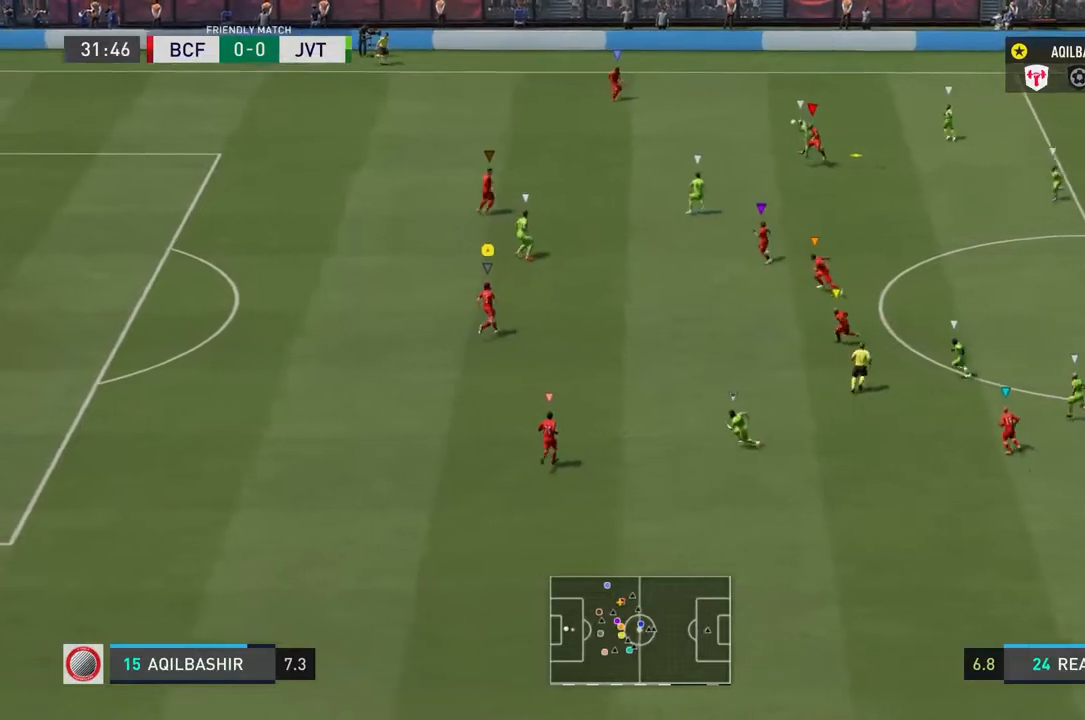
{"buttons": ["L2"], "left_stick": "up-left", "right_stick": "center", "events": []}
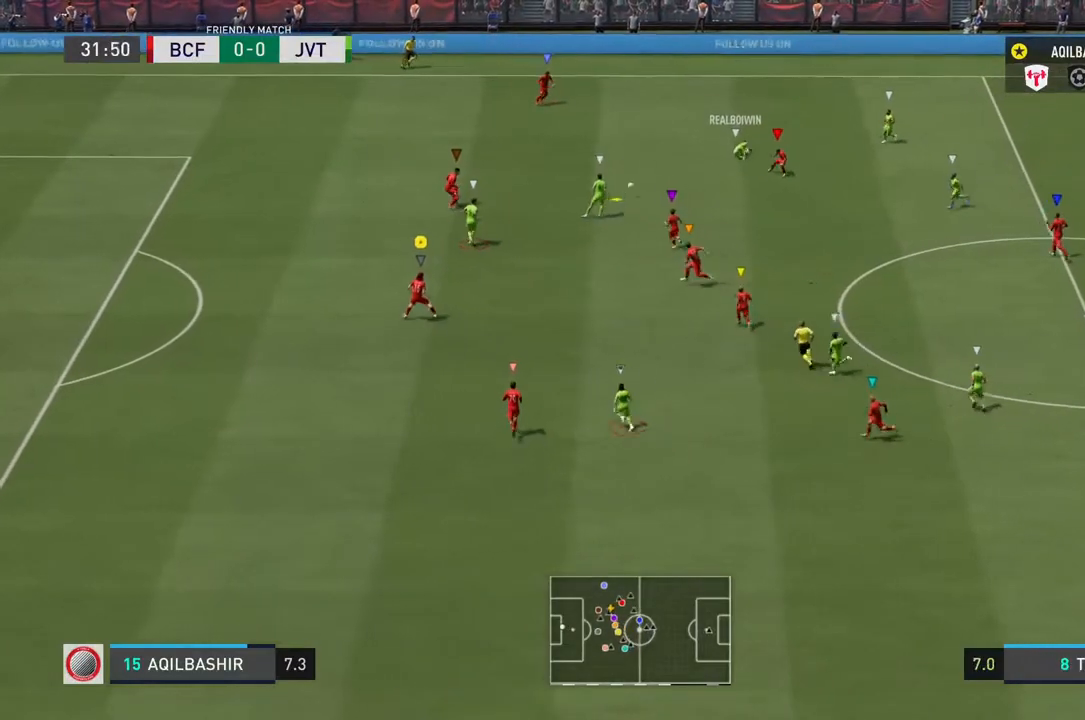
{"buttons": ["L2"], "left_stick": "up-left", "right_stick": "center", "events": [[217, "R2", "down"], [483, "R2", "up"]]}
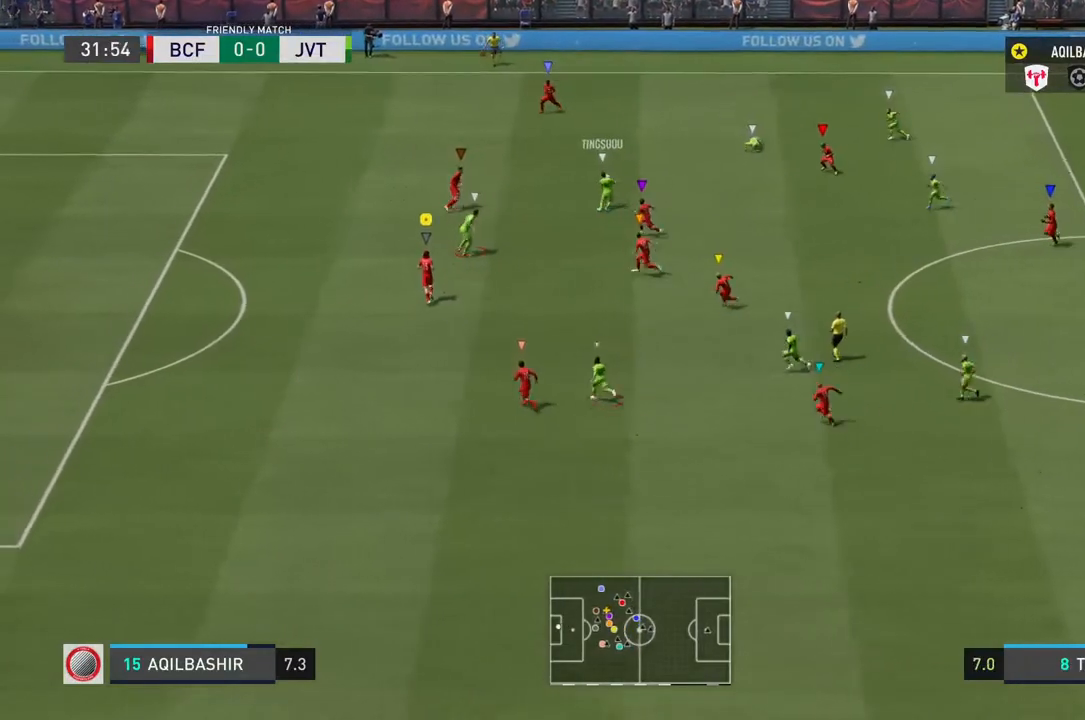
{"buttons": ["R2"], "left_stick": "left", "right_stick": "center", "events": [[33, "R2", "down"], [150, "R2", "up"], [383, "R2", "down"], [433, "L2", "up"], [483, "left_stick", "left"]]}
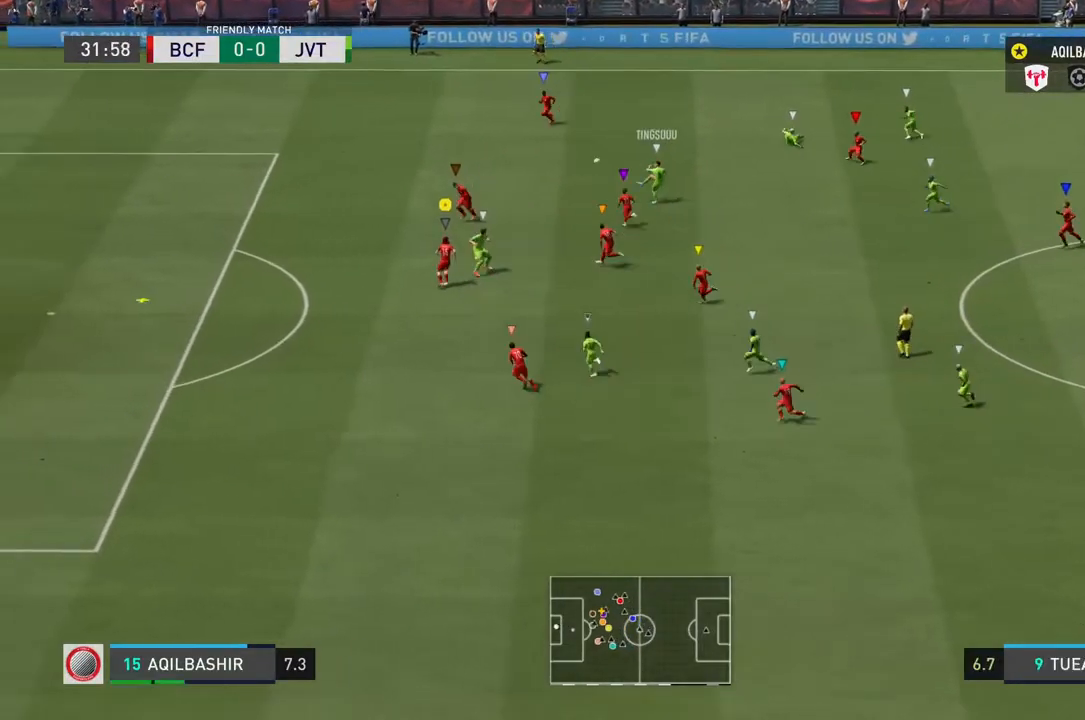
{"buttons": ["R2"], "left_stick": "left", "right_stick": "center", "events": []}
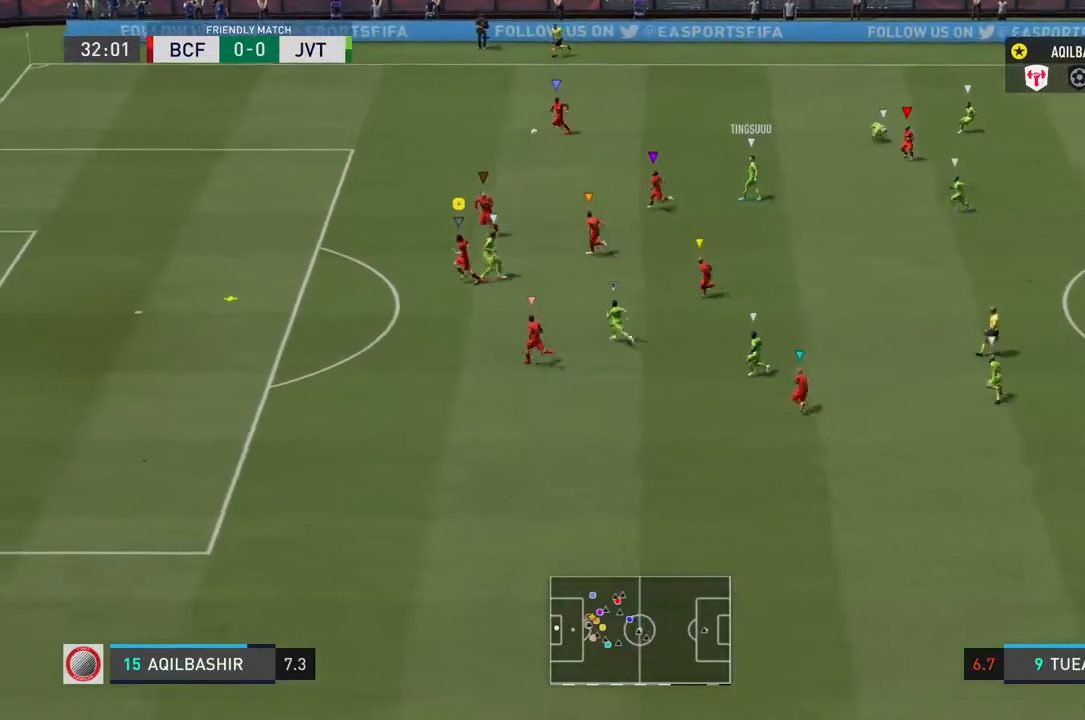
{"buttons": ["R2"], "left_stick": "up-left", "right_stick": "center", "events": [[217, "SQUARE", "down"], [250, "left_stick", "up-left"], [483, "SQUARE", "up"]]}
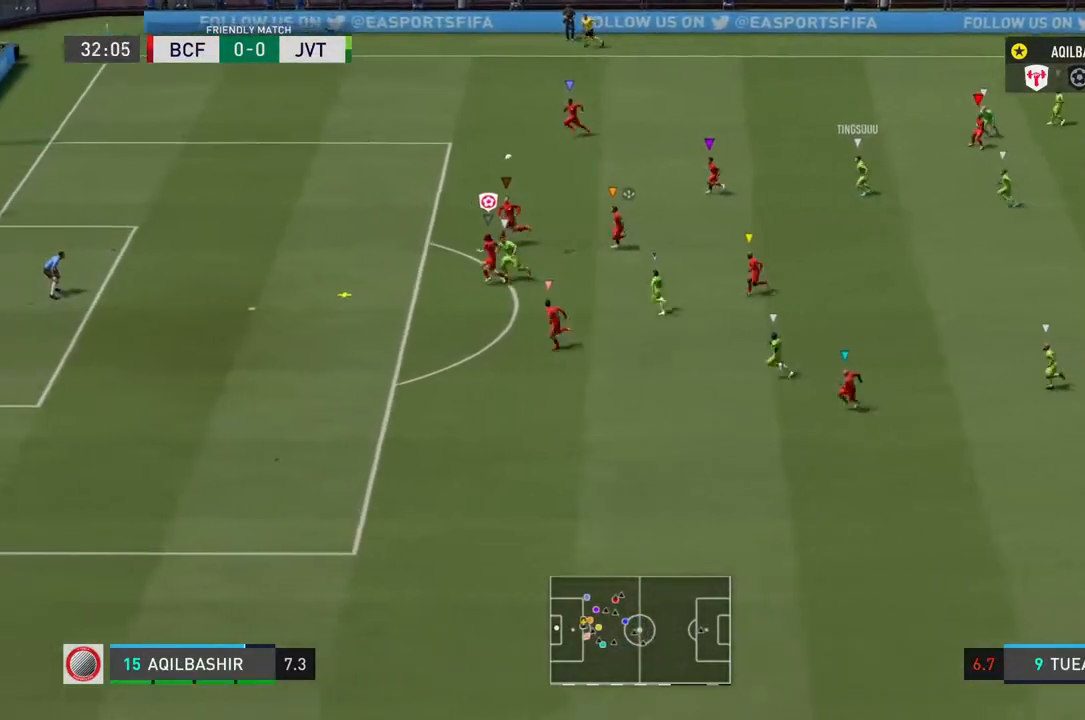
{"buttons": ["R2"], "left_stick": "up-left", "right_stick": "center", "events": []}
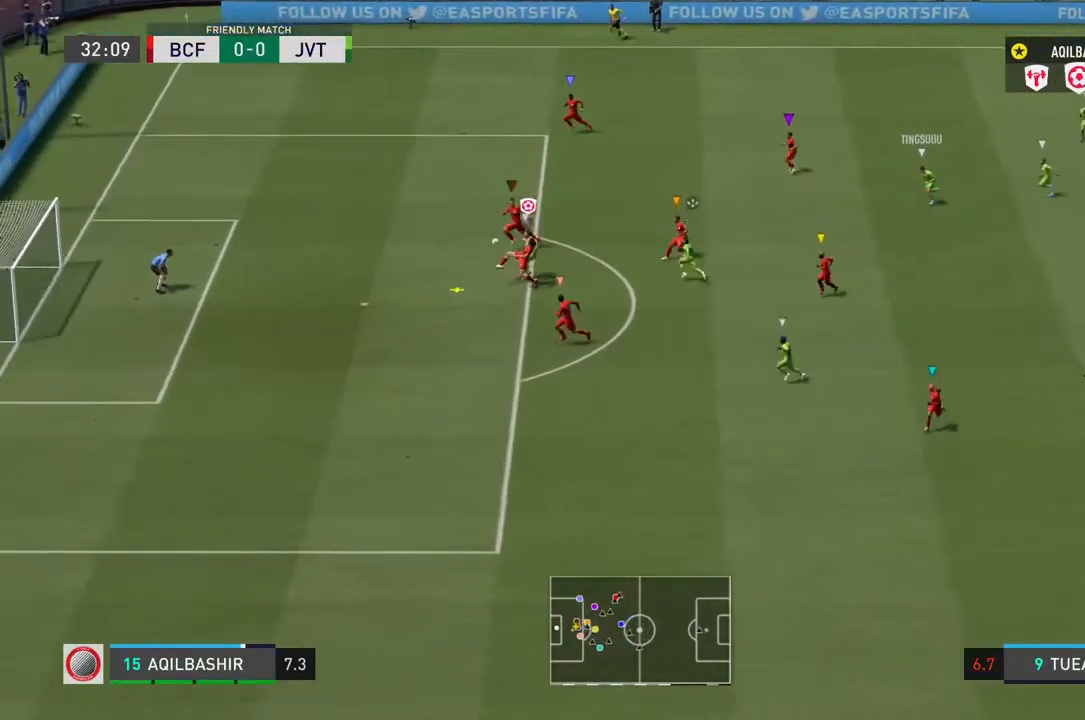
{"buttons": ["R2"], "left_stick": "up-left", "right_stick": "center", "events": []}
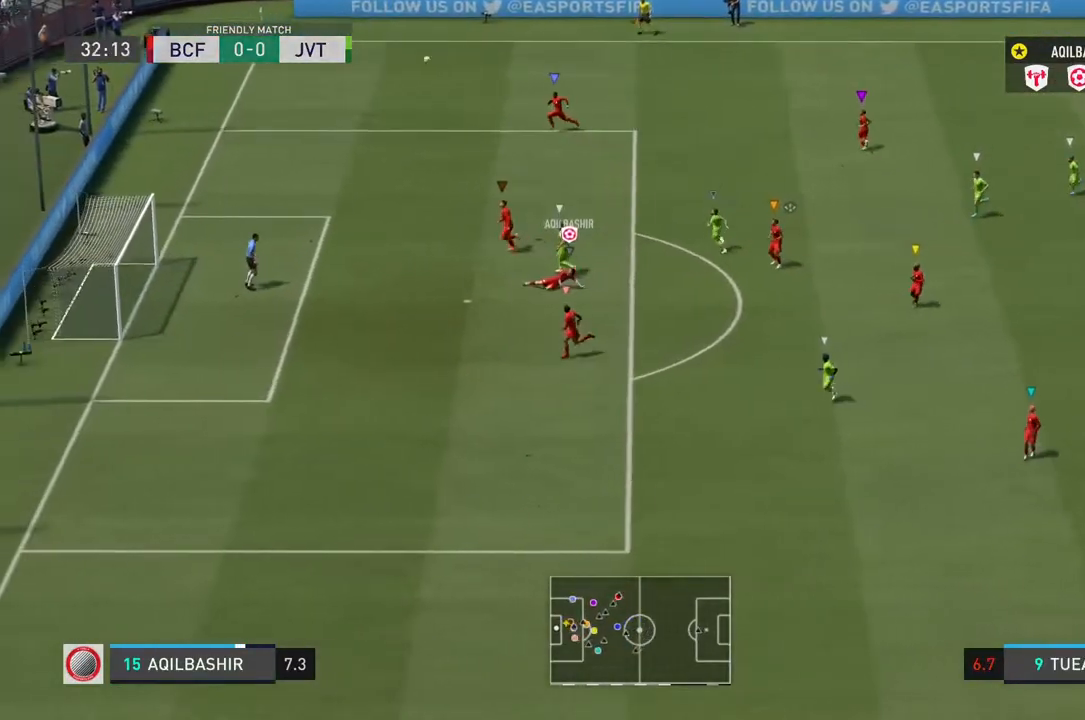
{"buttons": [], "left_stick": "center", "right_stick": "center", "events": [[250, "R2", "up"], [267, "left_stick", "center"]]}
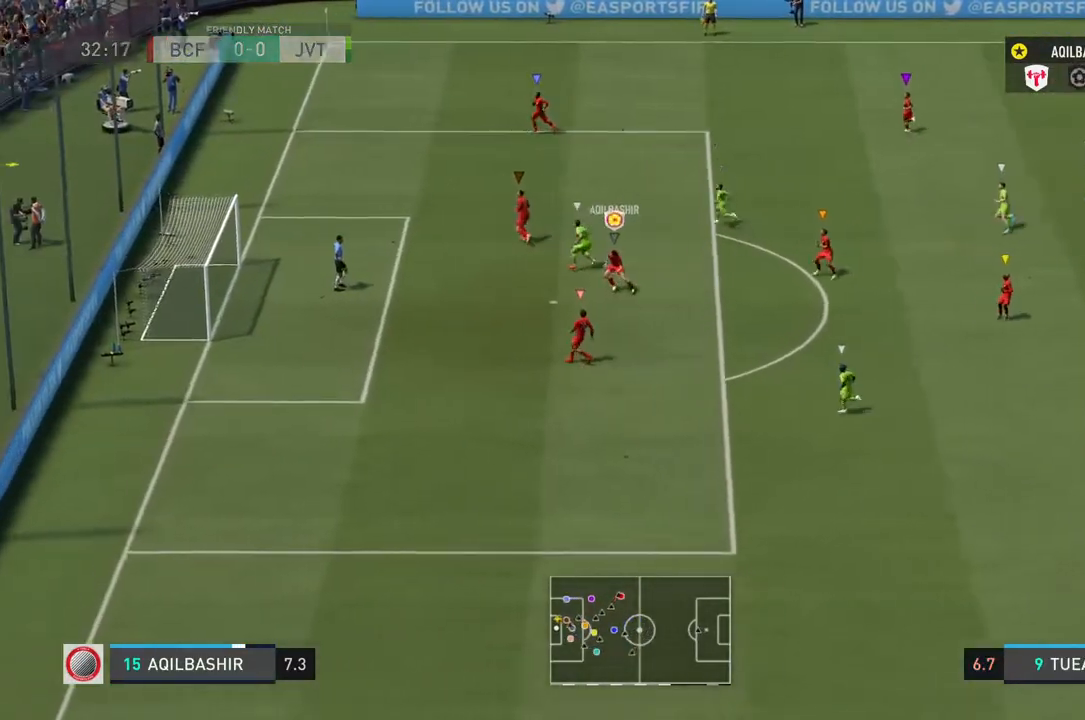
{"buttons": ["TRIANGLE"], "left_stick": "center", "right_stick": "center", "events": [[483, "TRIANGLE", "down"]]}
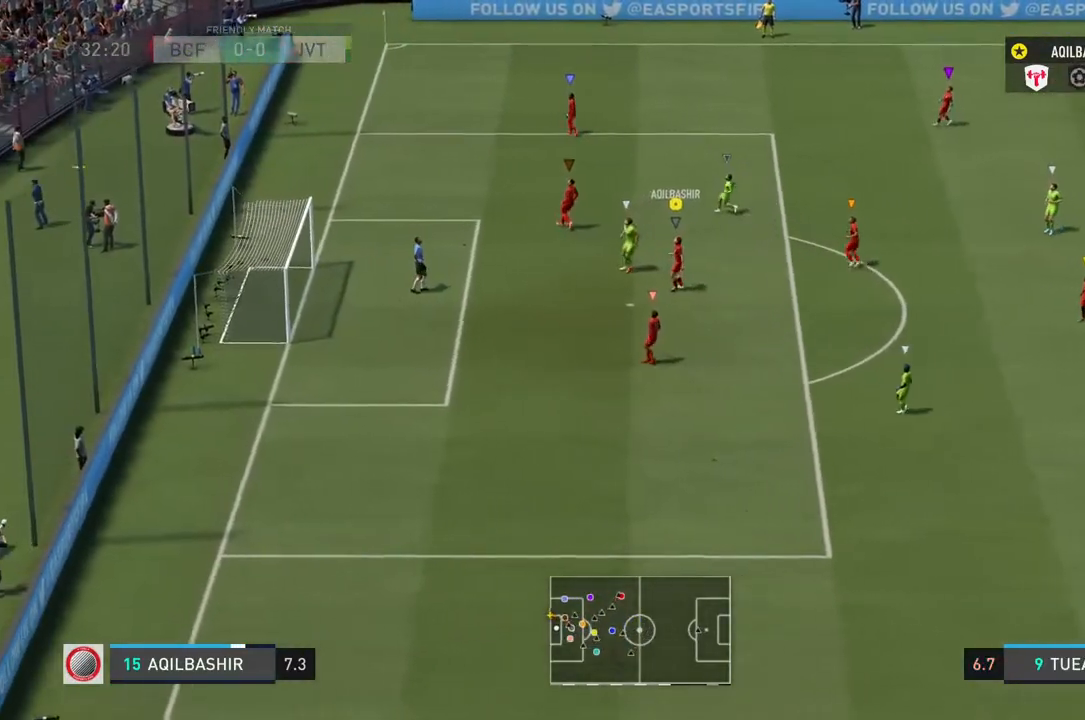
{"buttons": [], "left_stick": "center", "right_stick": "center"}
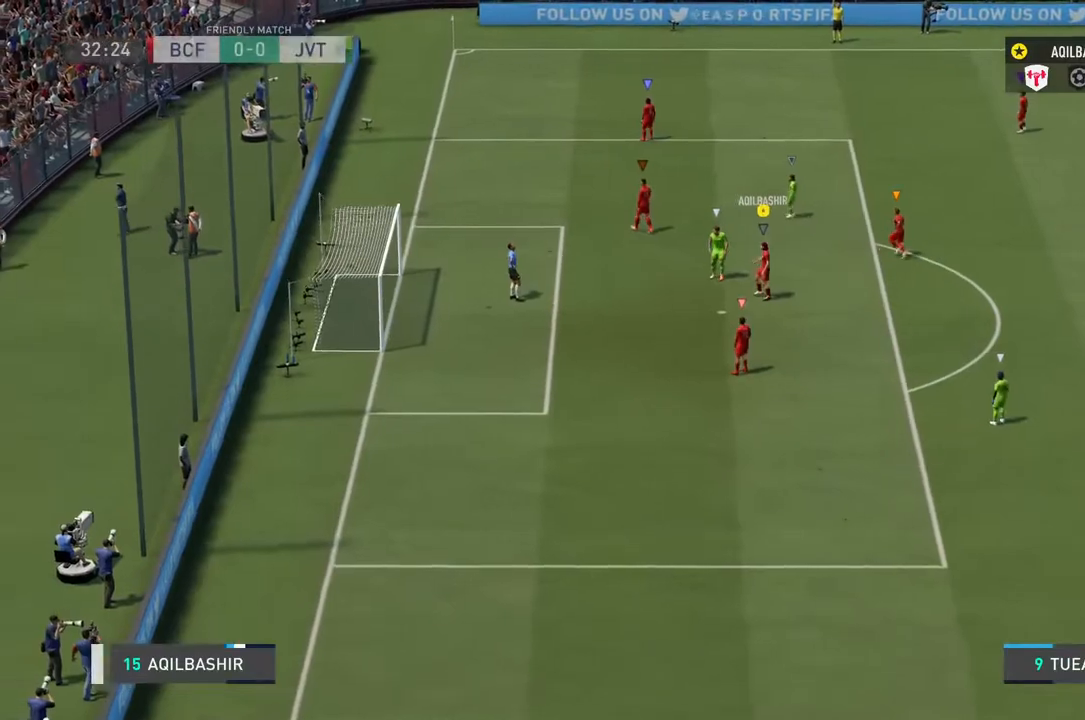
{"buttons": [], "left_stick": "center", "right_stick": "center", "events": []}
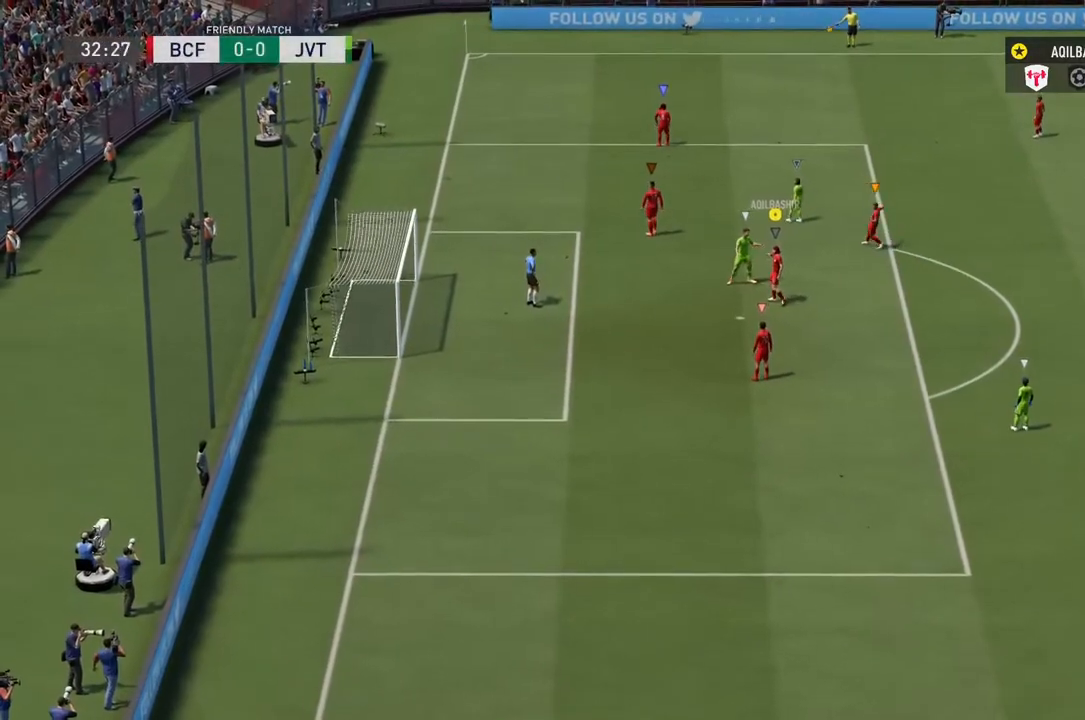
{"buttons": [], "left_stick": "center", "right_stick": "center", "events": []}
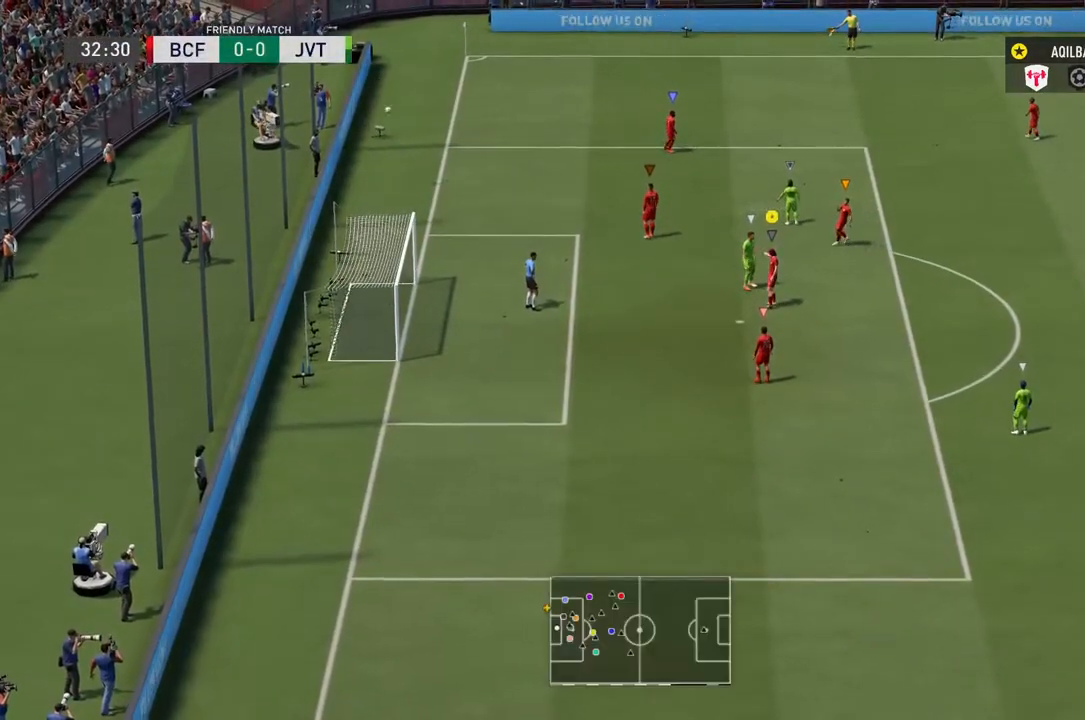
{"buttons": [], "left_stick": "center", "right_stick": "center", "events": []}
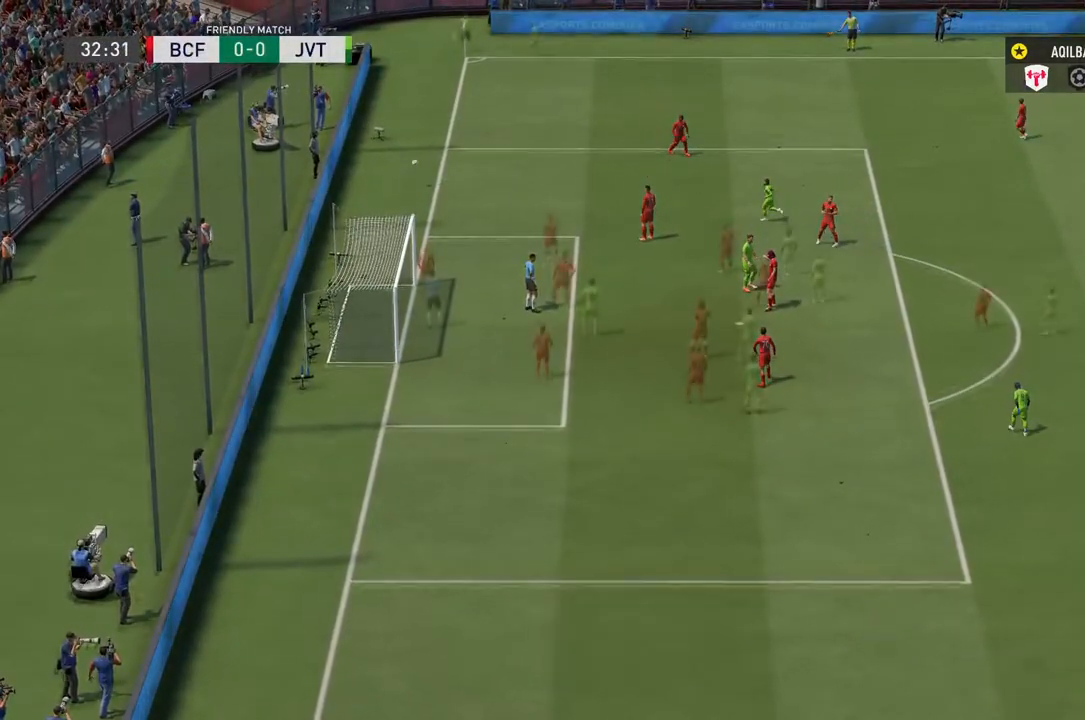
{"buttons": [], "left_stick": "center", "right_stick": "center", "events": []}
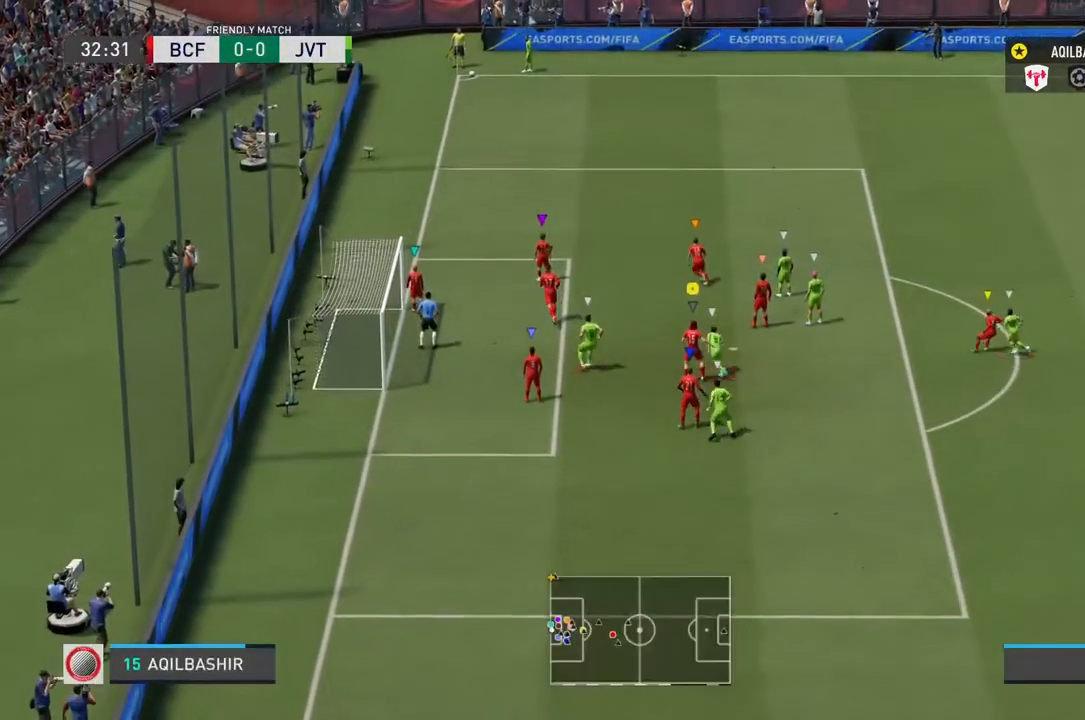
{"buttons": ["L2"], "left_stick": "left", "right_stick": "center", "events": [[233, "left_stick", "left"], [400, "L2", "down"]]}
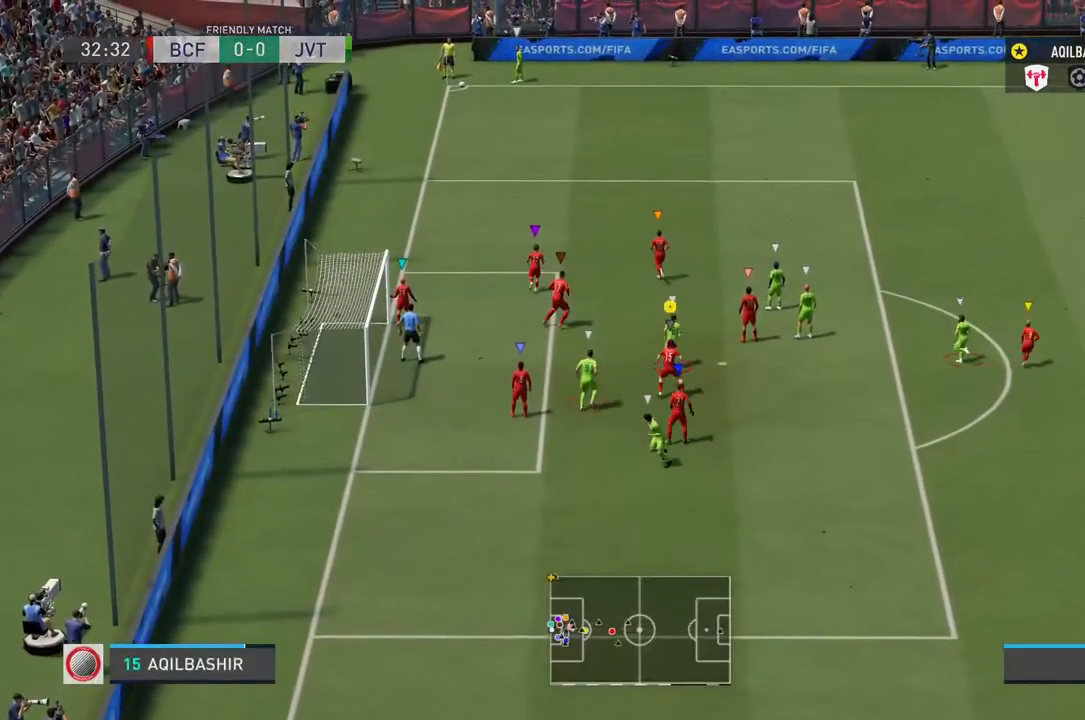
{"buttons": ["L2"], "left_stick": "down-left", "right_stick": "center", "events": [[117, "left_stick", "down-left"]]}
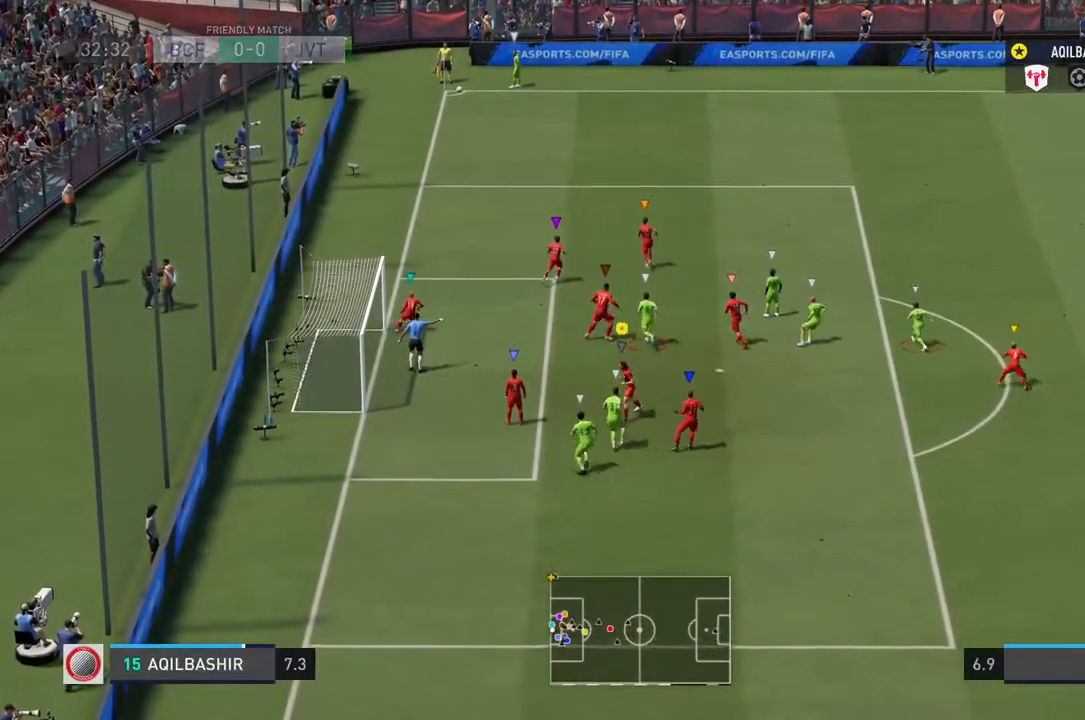
{"buttons": ["L2"], "left_stick": "down", "right_stick": "center", "events": [[183, "left_stick", "down"]]}
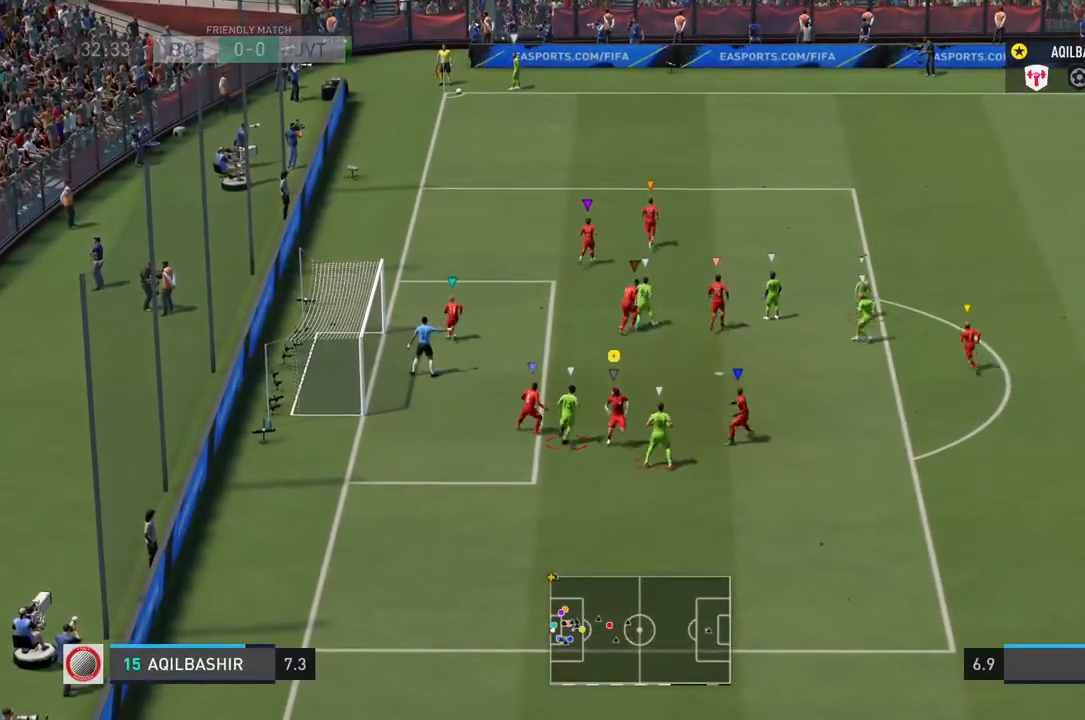
{"buttons": ["L2"], "left_stick": "center", "right_stick": "center", "events": [[100, "left_stick", "down-right"], [367, "left_stick", "center"]]}